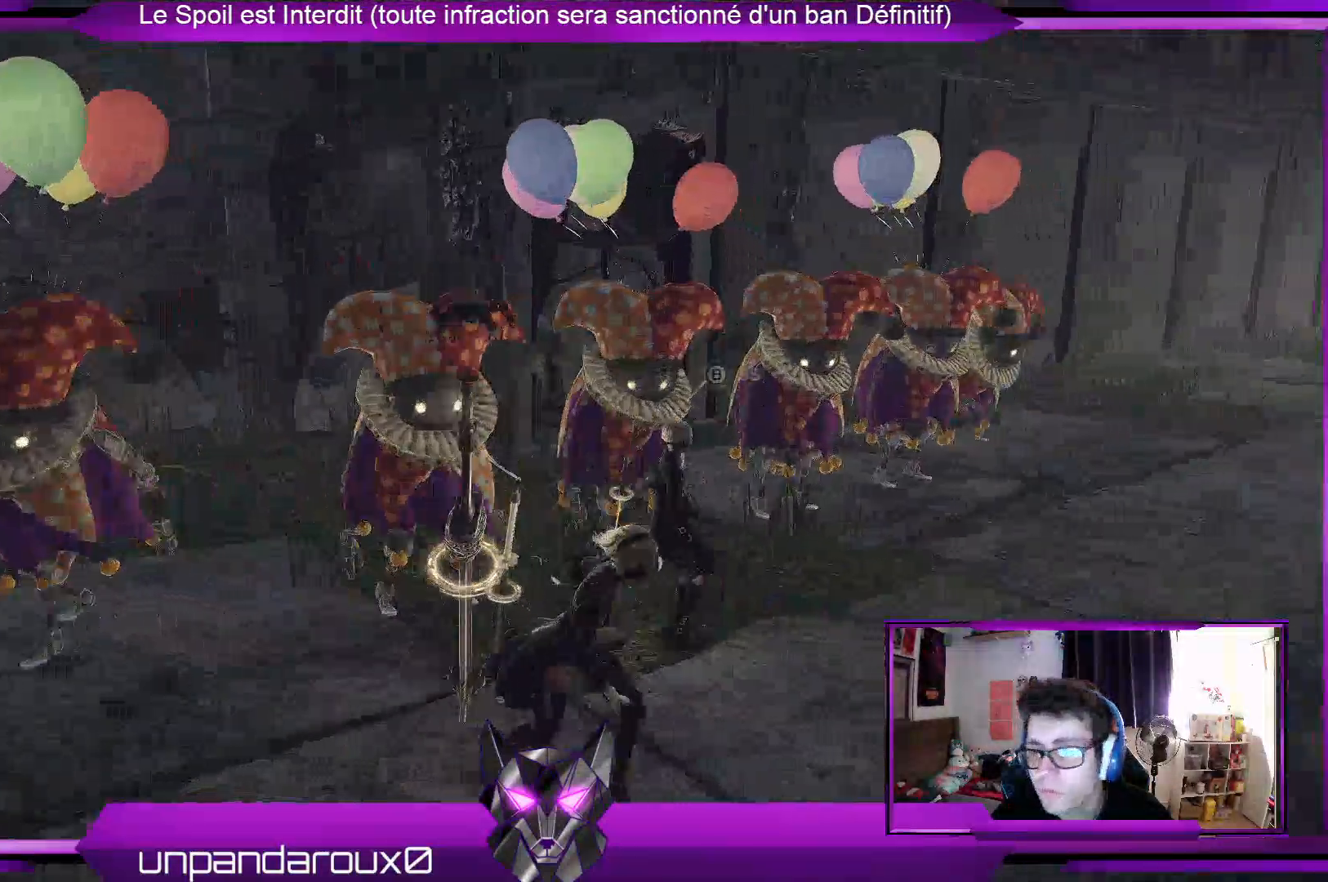
Gameplay with a controller (Xbox layout); each line is a JSON object with the inputs held at the frame after it. "events" lists button and stick changes between this image and that frame as [ms after this image, input, new state], when the widget could be followed in between.
{"buttons": [], "left_stick": "down", "right_stick": "left", "events": [[167, "right_stick", "center"], [467, "right_stick", "left"]]}
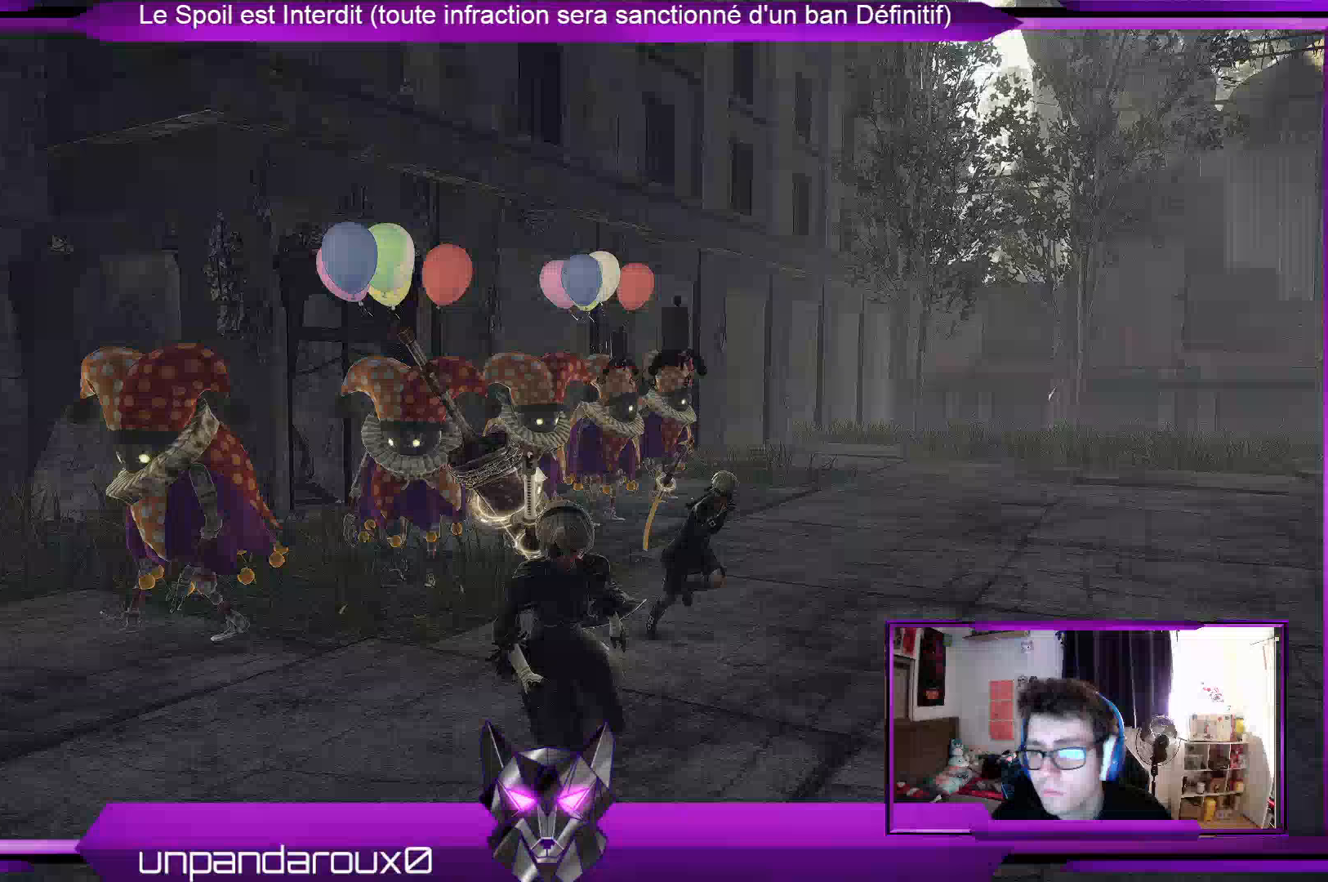
{"buttons": [], "left_stick": "center", "right_stick": "left", "events": [[400, "left_stick", "center"]]}
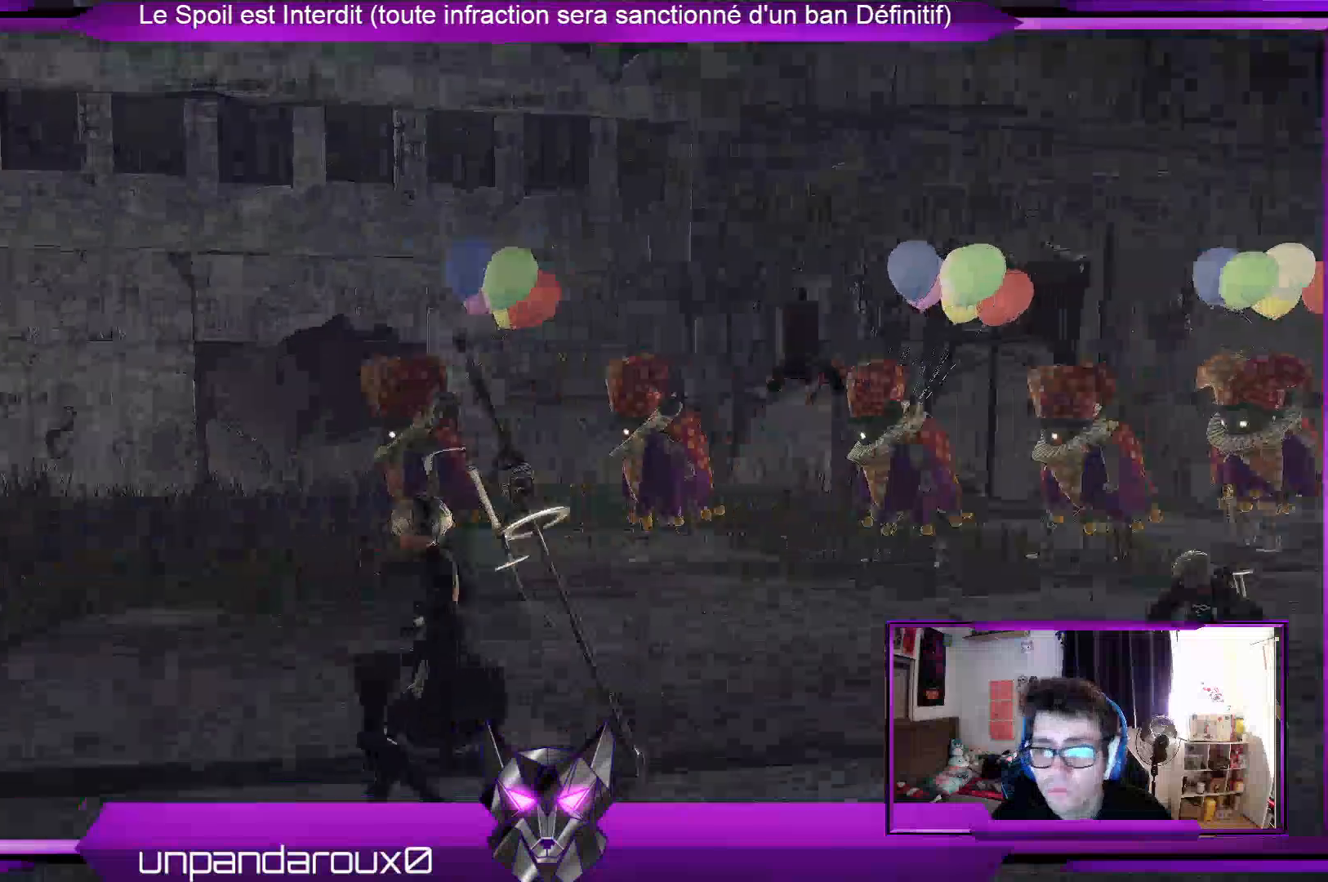
{"buttons": [], "left_stick": "center", "right_stick": "left", "events": [[33, "right_stick", "center"], [267, "right_stick", "left"]]}
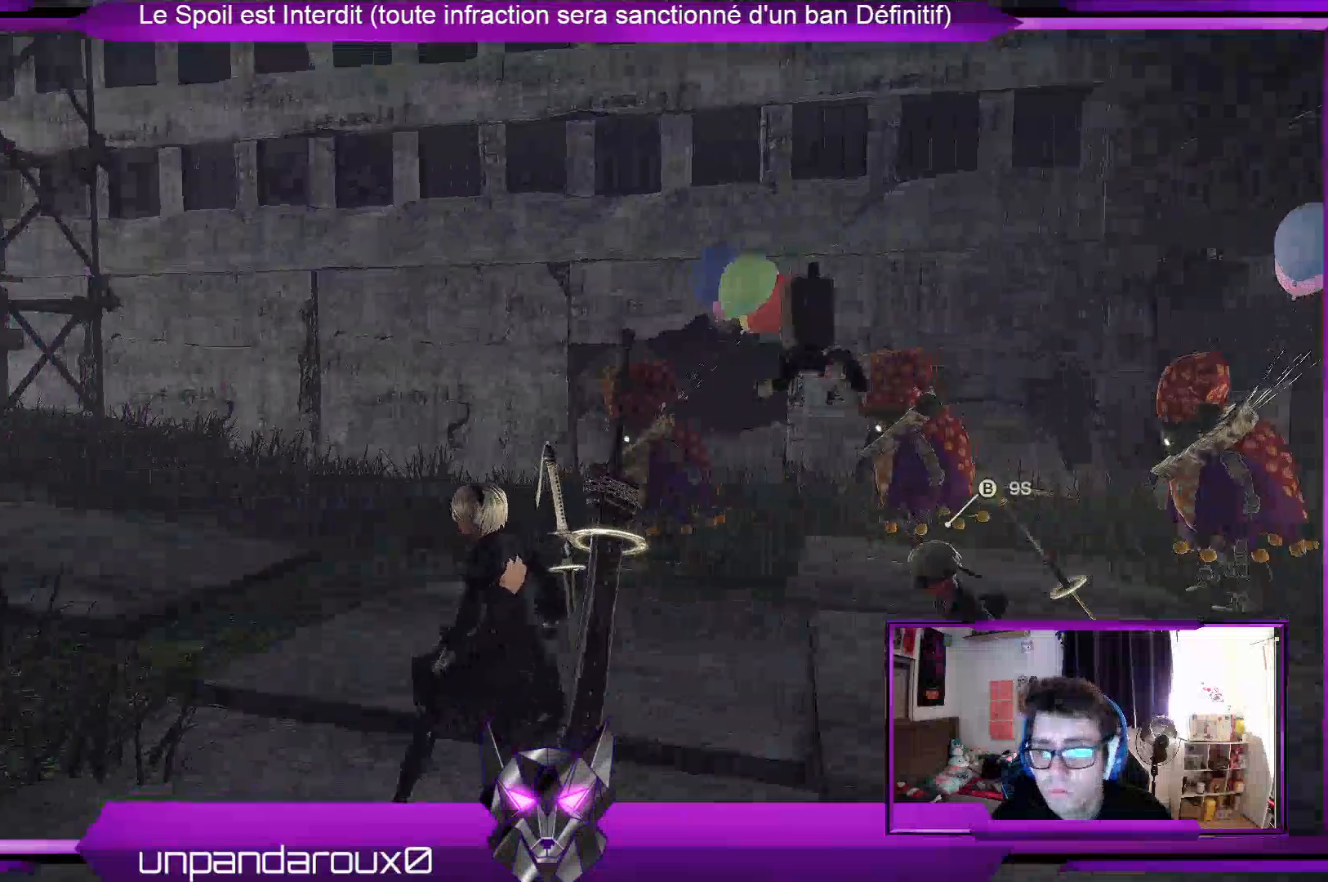
{"buttons": [], "left_stick": "up", "right_stick": "left", "events": [[133, "right_stick", "center"], [167, "left_stick", "up"], [400, "right_stick", "left"]]}
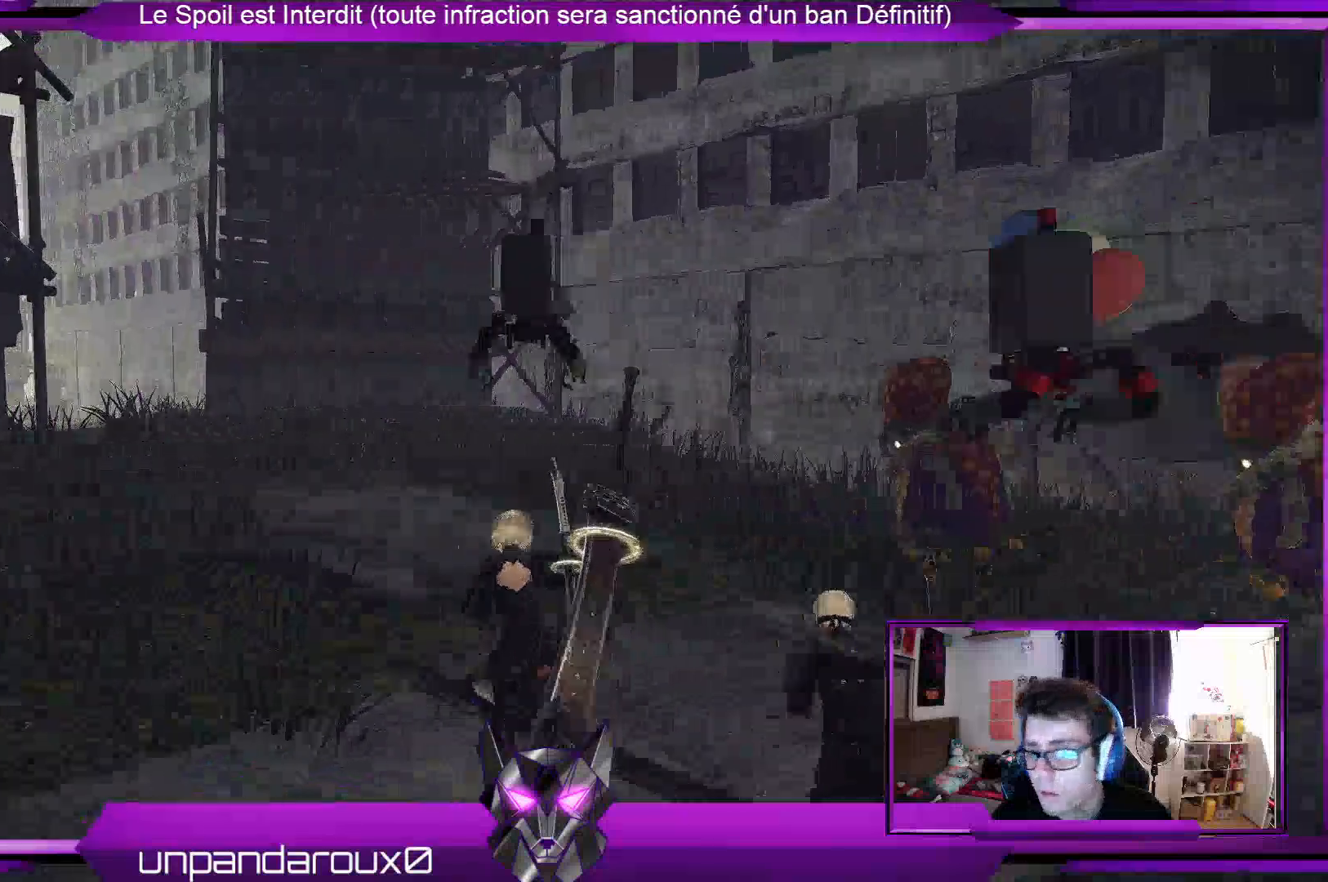
{"buttons": [], "left_stick": "up", "right_stick": "down-left", "events": [[100, "left_stick", "center"], [100, "right_stick", "center"], [333, "left_stick", "up"], [367, "right_stick", "down-left"]]}
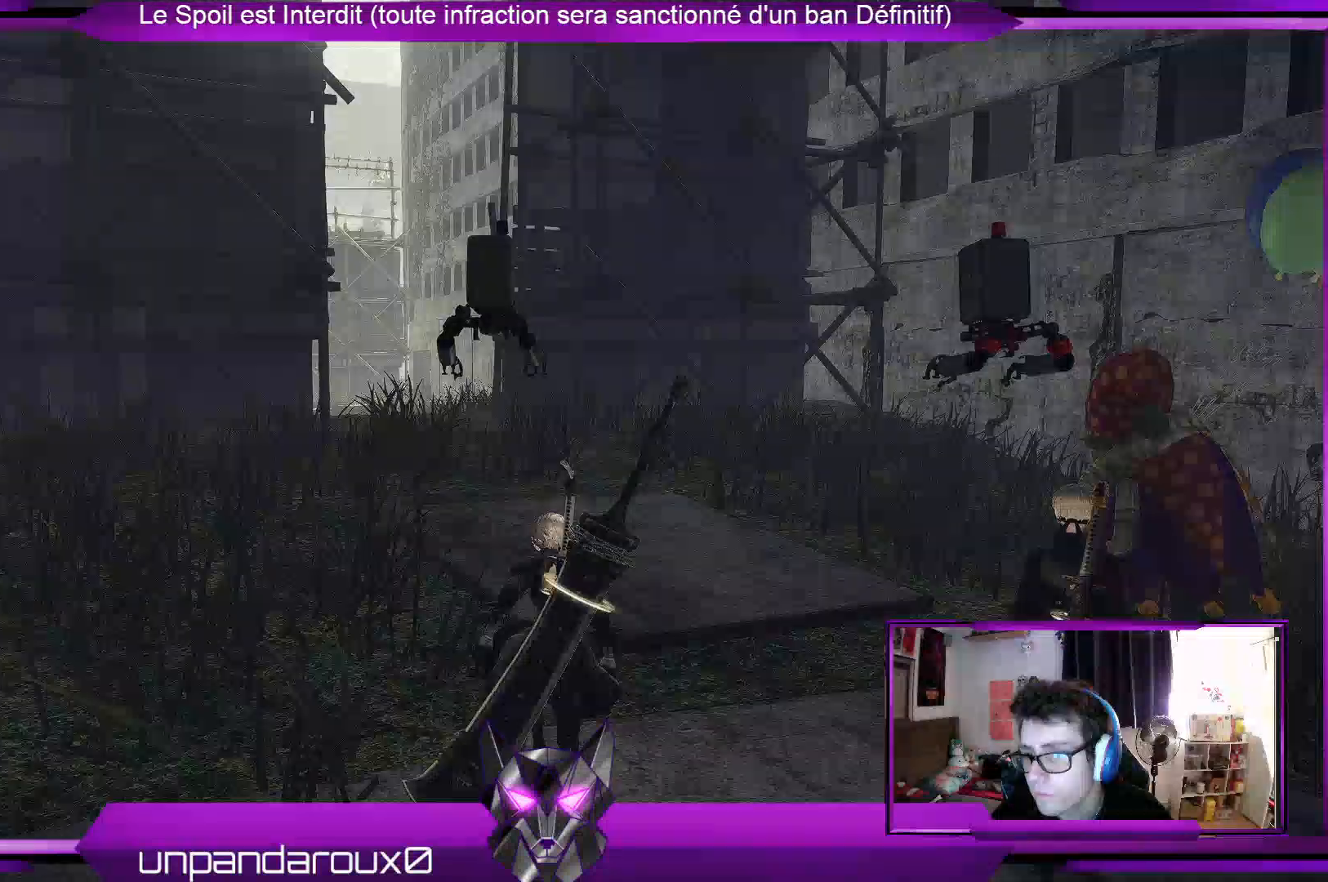
{"buttons": [], "left_stick": "up", "right_stick": "center", "events": [[67, "right_stick", "center"]]}
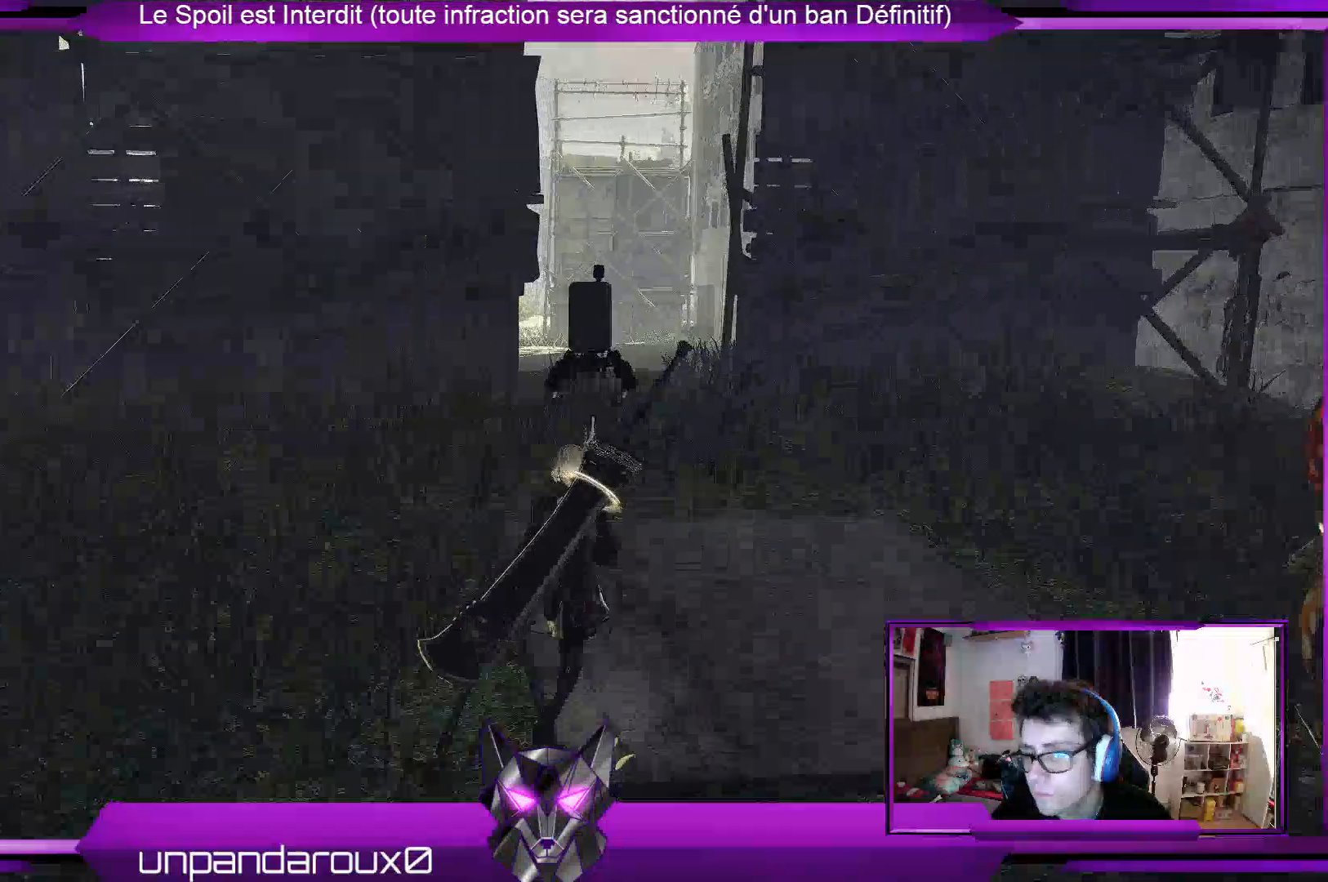
{"buttons": [], "left_stick": "up", "right_stick": "left", "events": [[367, "right_stick", "left"]]}
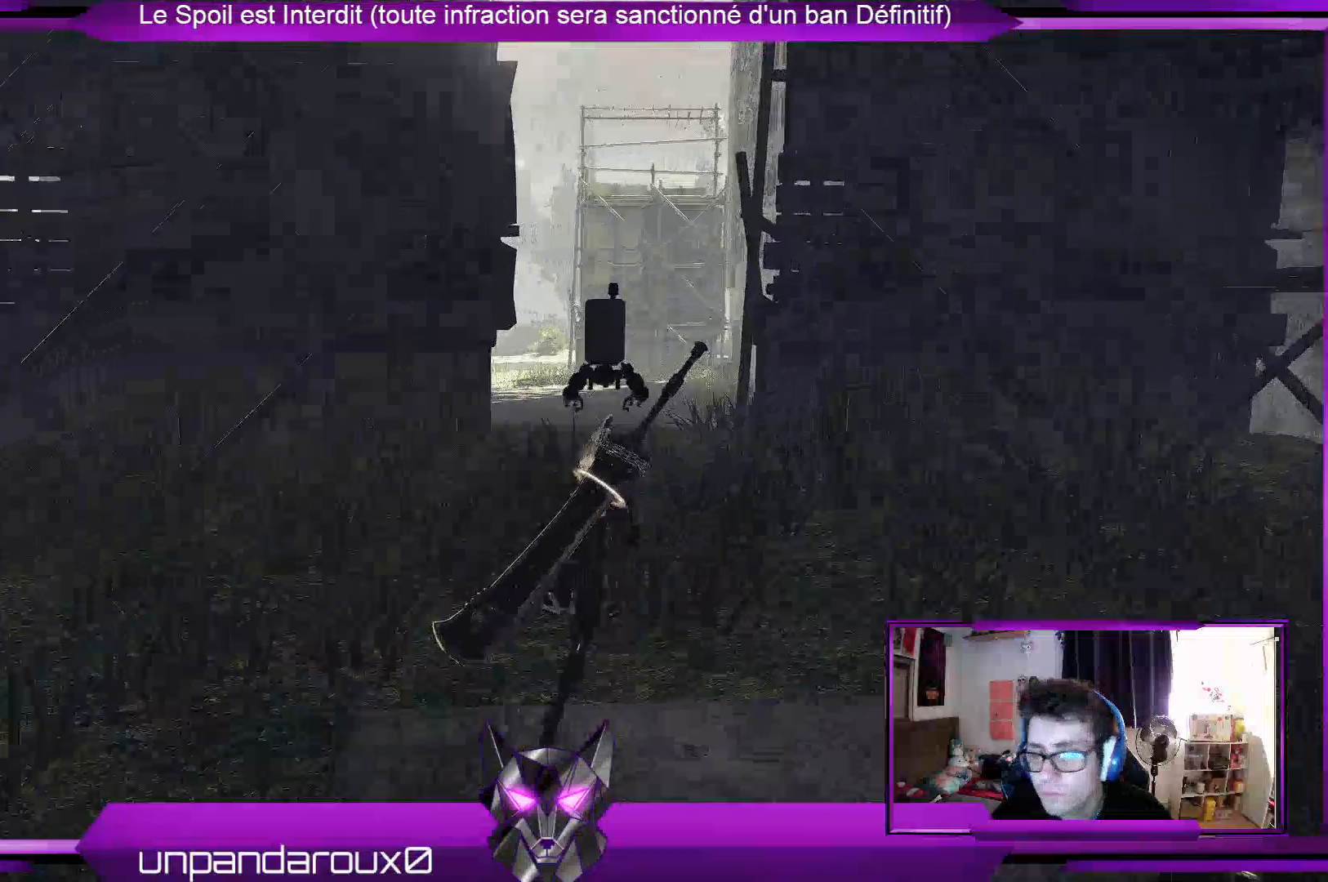
{"buttons": [], "left_stick": "up", "right_stick": "center", "events": [[67, "right_stick", "center"]]}
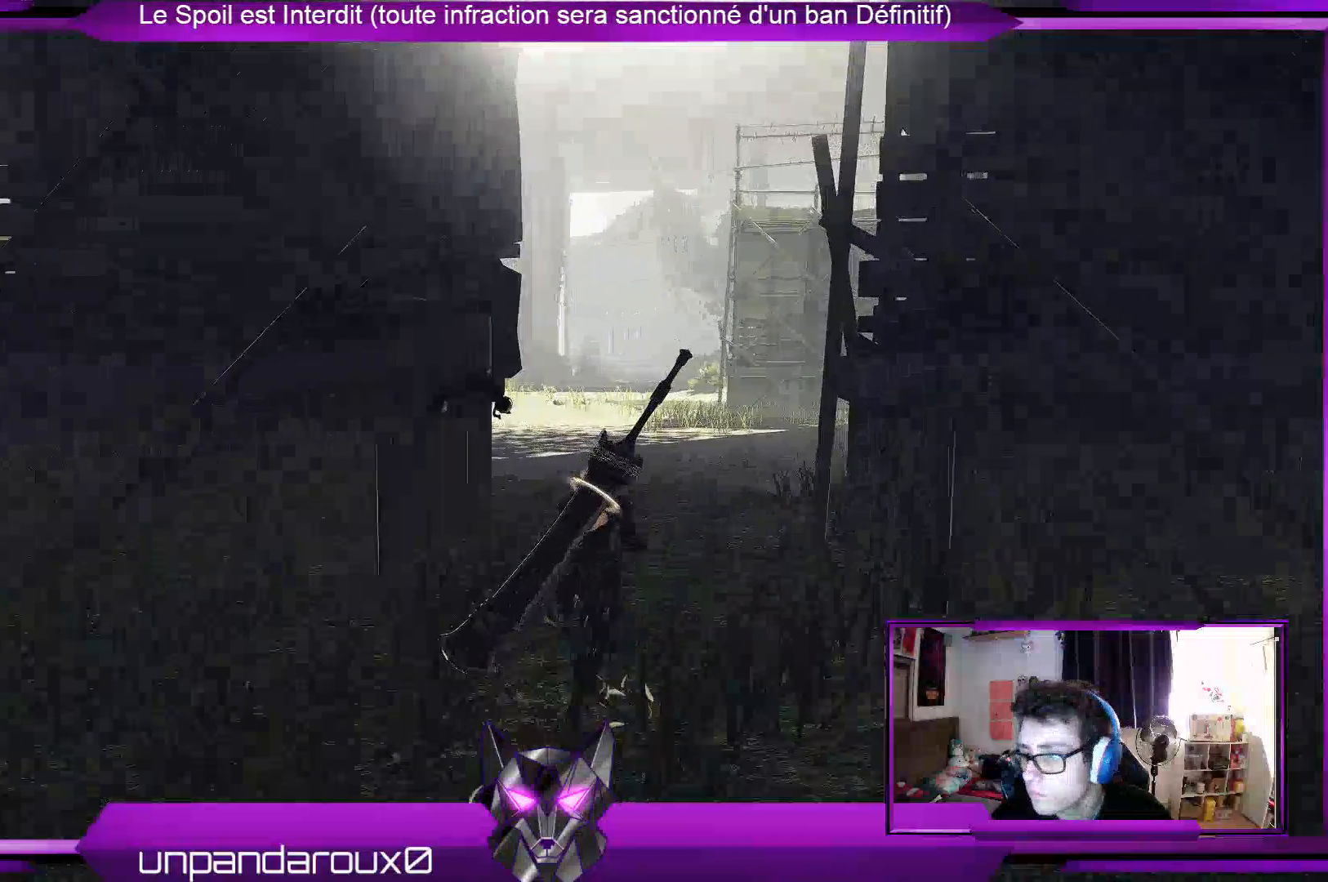
{"buttons": [], "left_stick": "up", "right_stick": "left", "events": [[267, "right_stick", "left"]]}
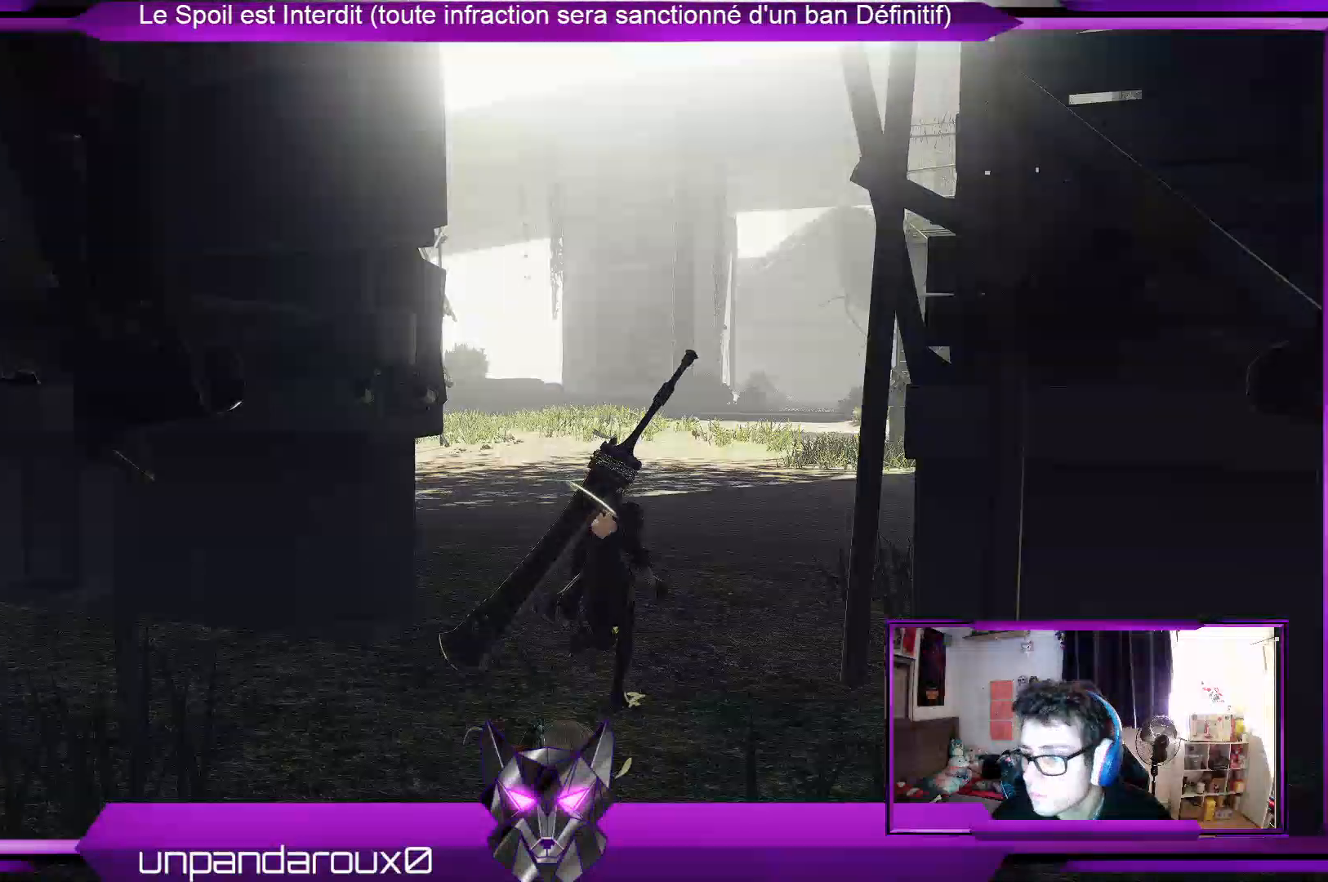
{"buttons": [], "left_stick": "up", "right_stick": "left", "events": [[33, "right_stick", "center"], [267, "right_stick", "left"]]}
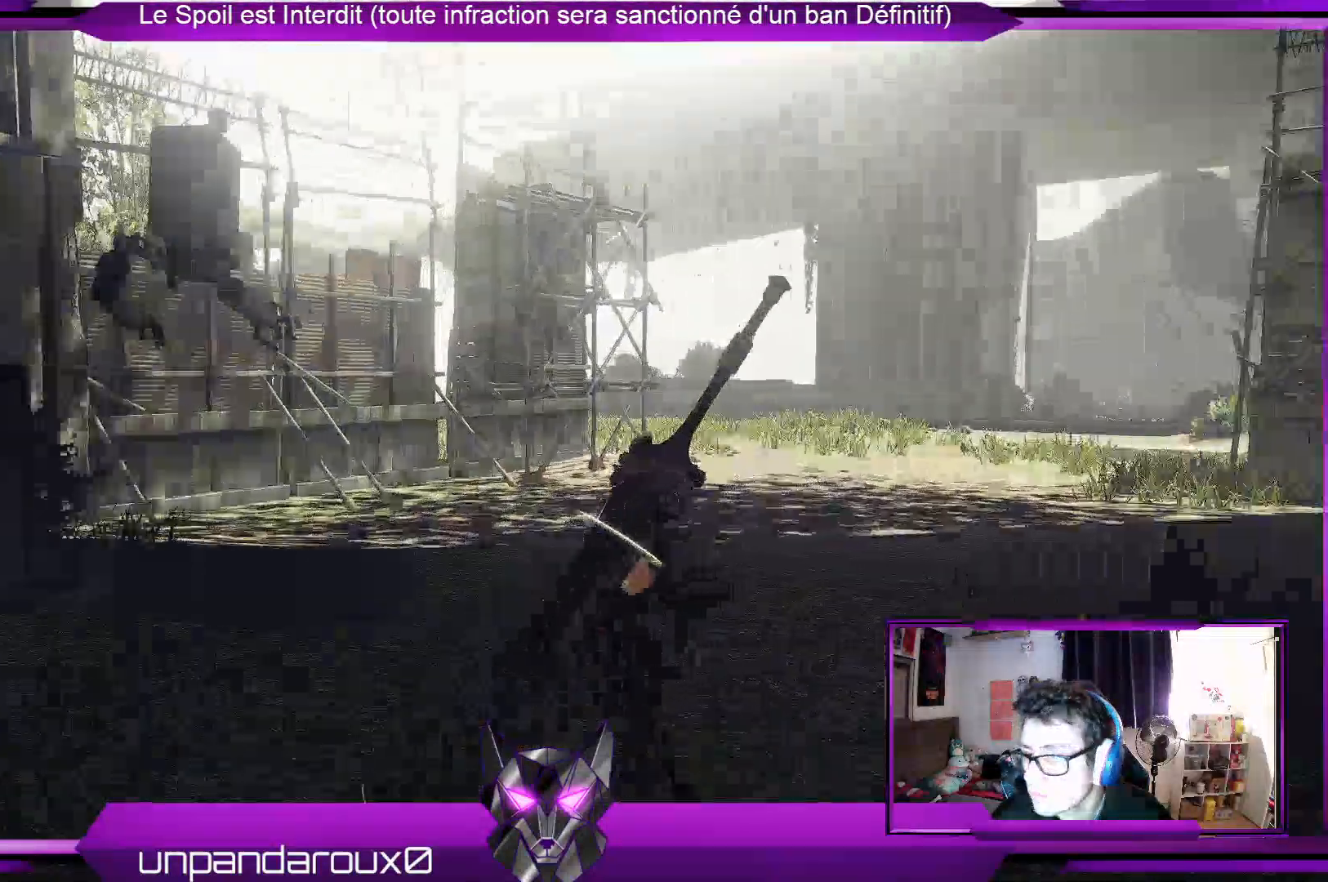
{"buttons": [], "left_stick": "up", "right_stick": "left", "events": [[67, "right_stick", "center"], [367, "right_stick", "left"]]}
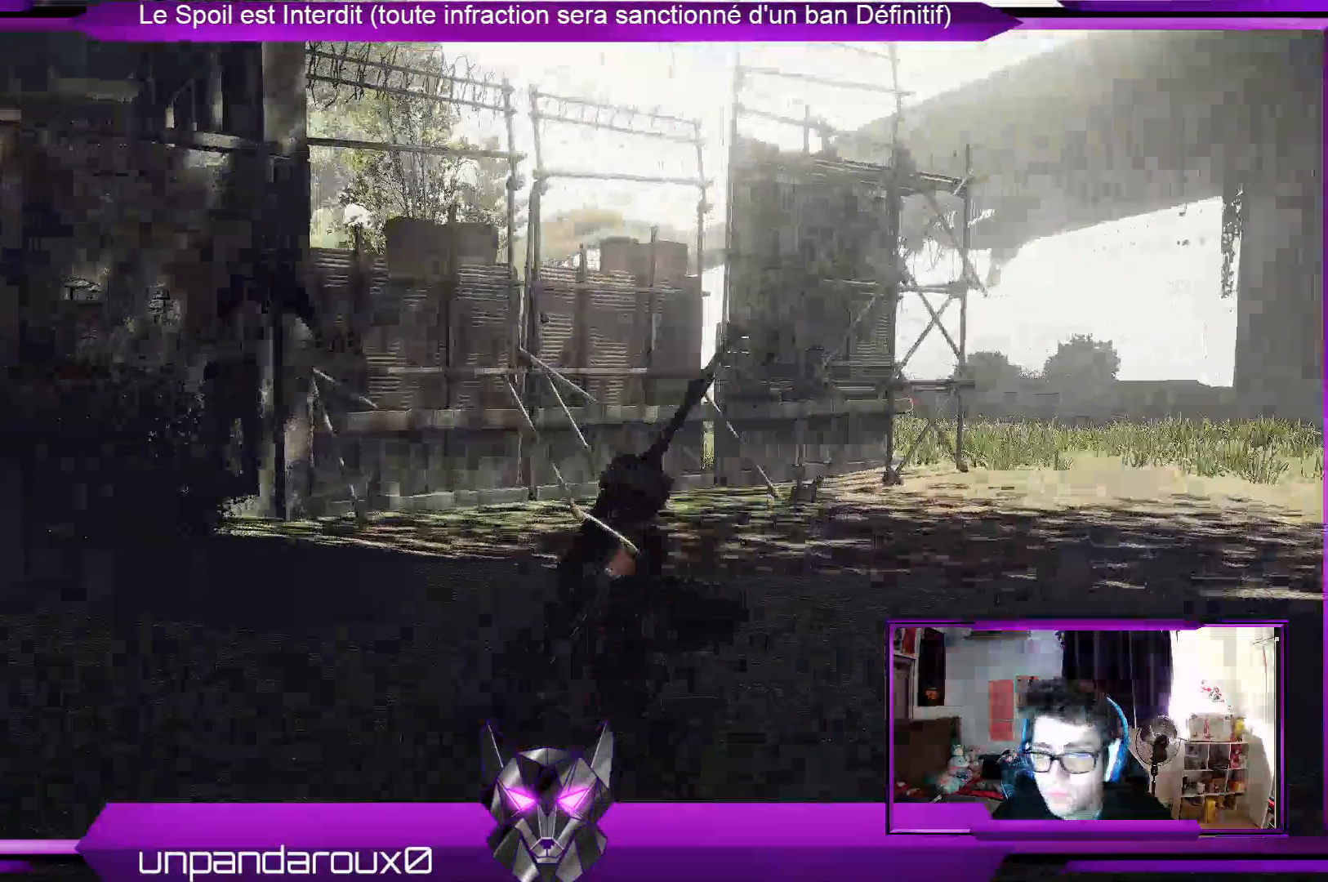
{"buttons": [], "left_stick": "center", "right_stick": "left", "events": [[67, "left_stick", "up-right"], [200, "left_stick", "center"]]}
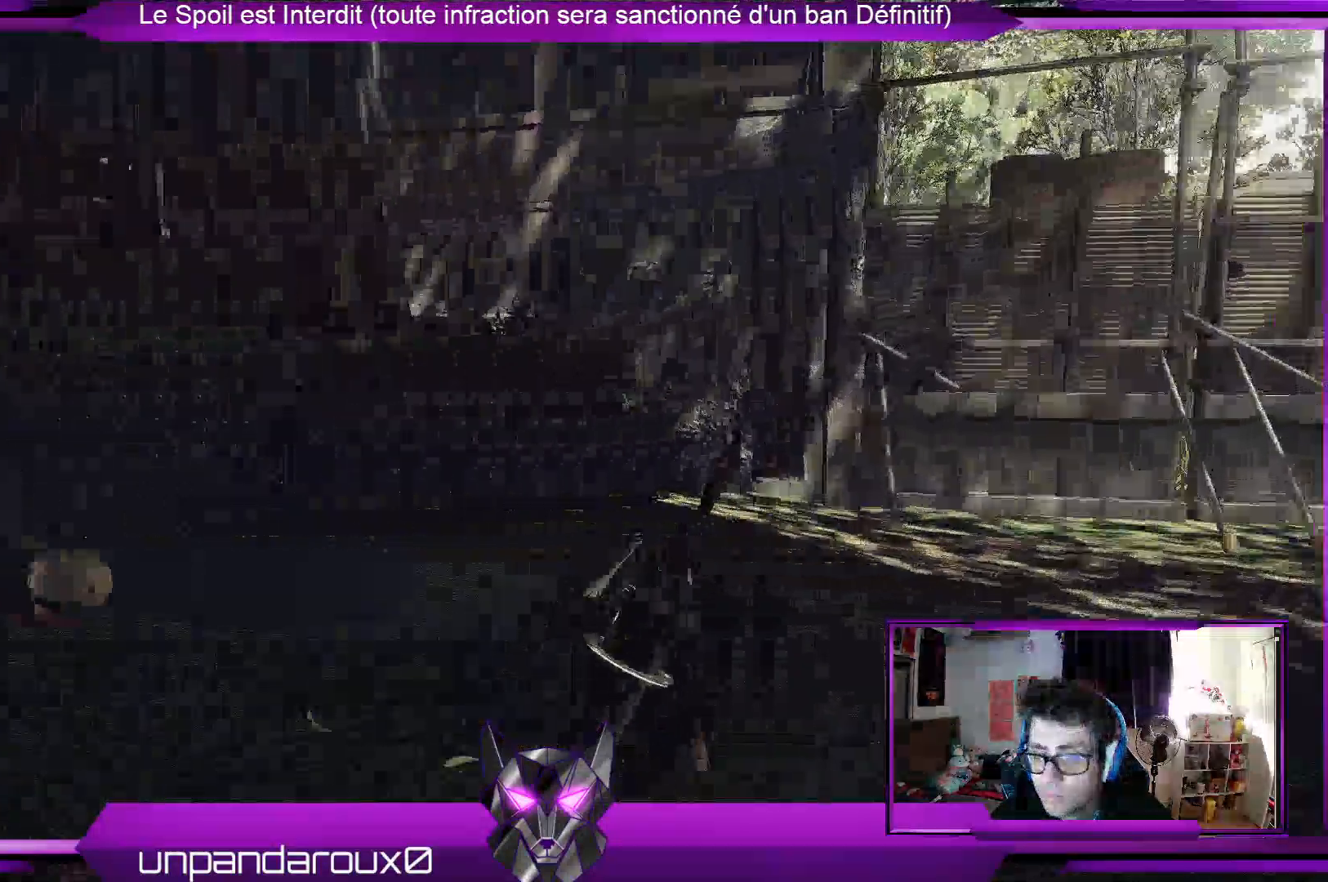
{"buttons": [], "left_stick": "center", "right_stick": "center", "events": [[433, "right_stick", "center"]]}
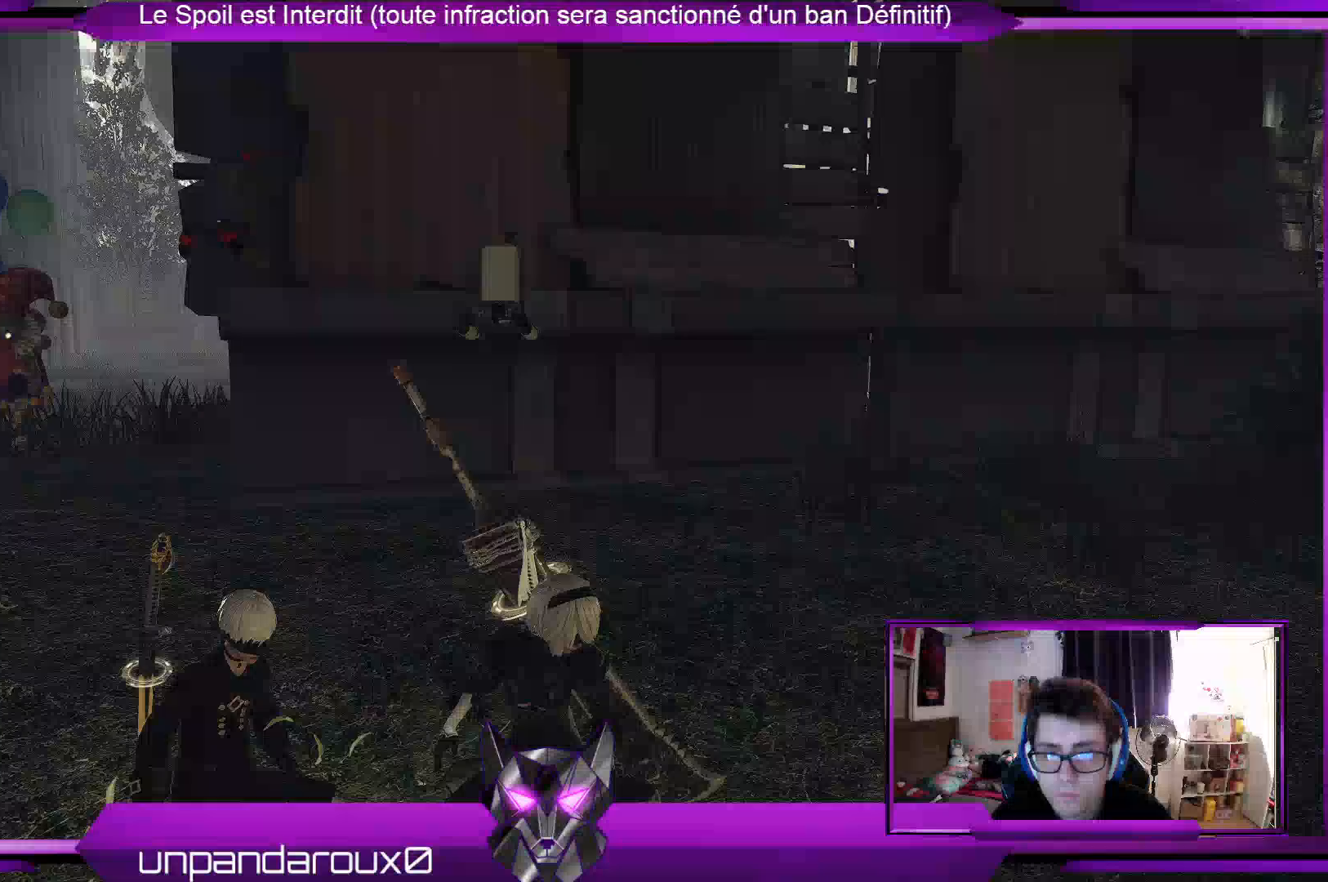
{"buttons": [], "left_stick": "down", "right_stick": "left", "events": [[133, "left_stick", "down"], [167, "right_stick", "left"]]}
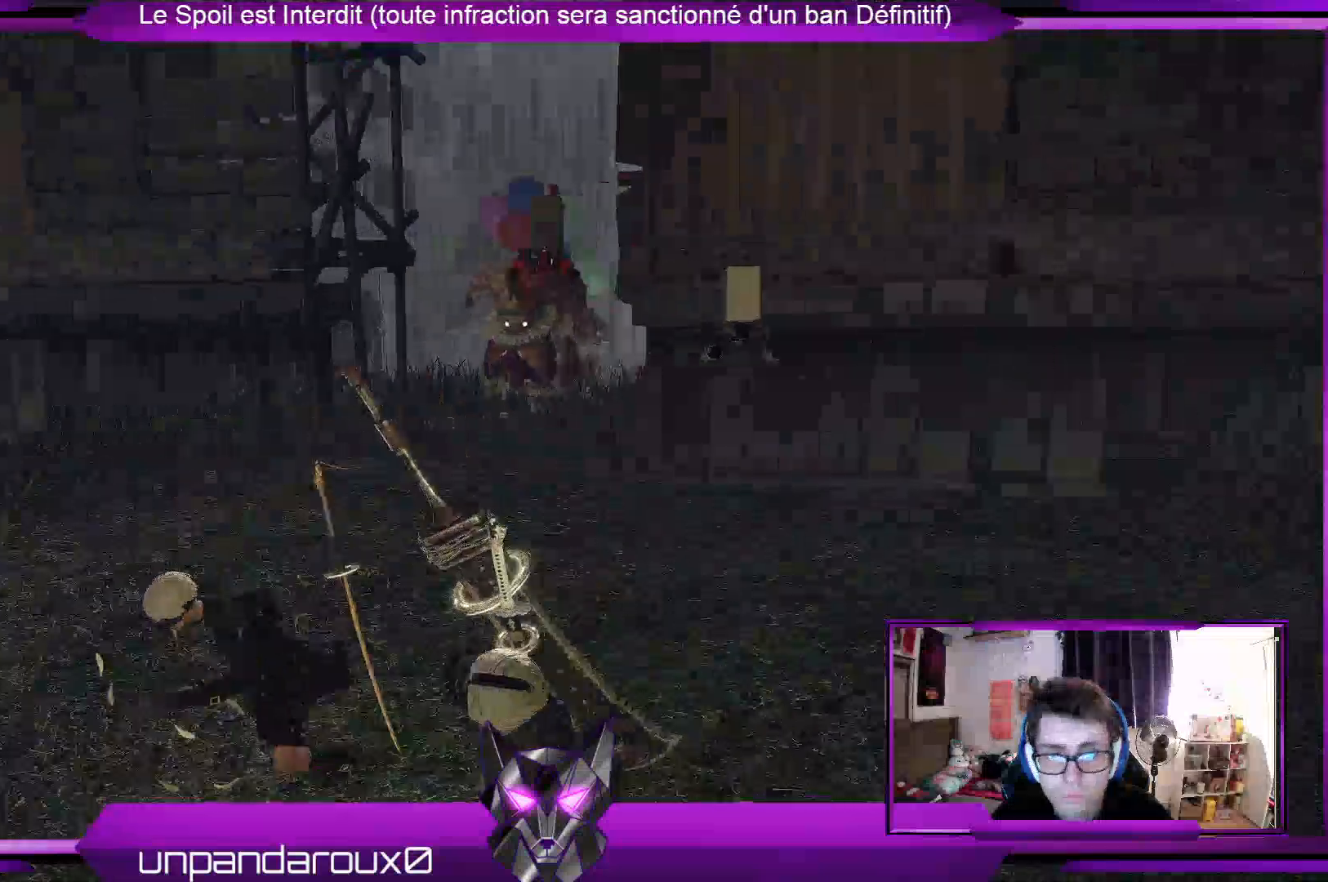
{"buttons": [], "left_stick": "center", "right_stick": "left", "events": [[200, "left_stick", "center"]]}
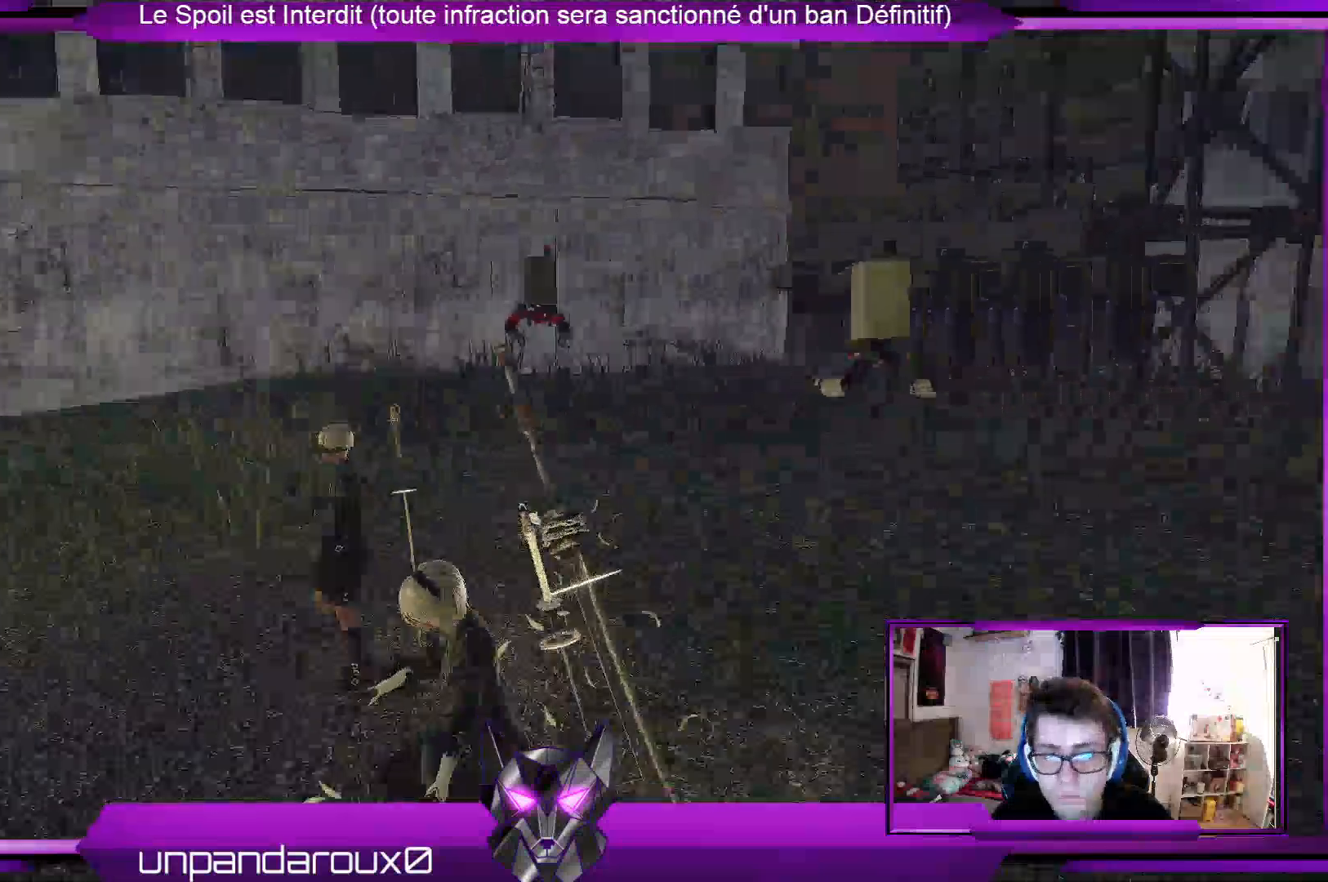
{"buttons": [], "left_stick": "center", "right_stick": "left", "events": []}
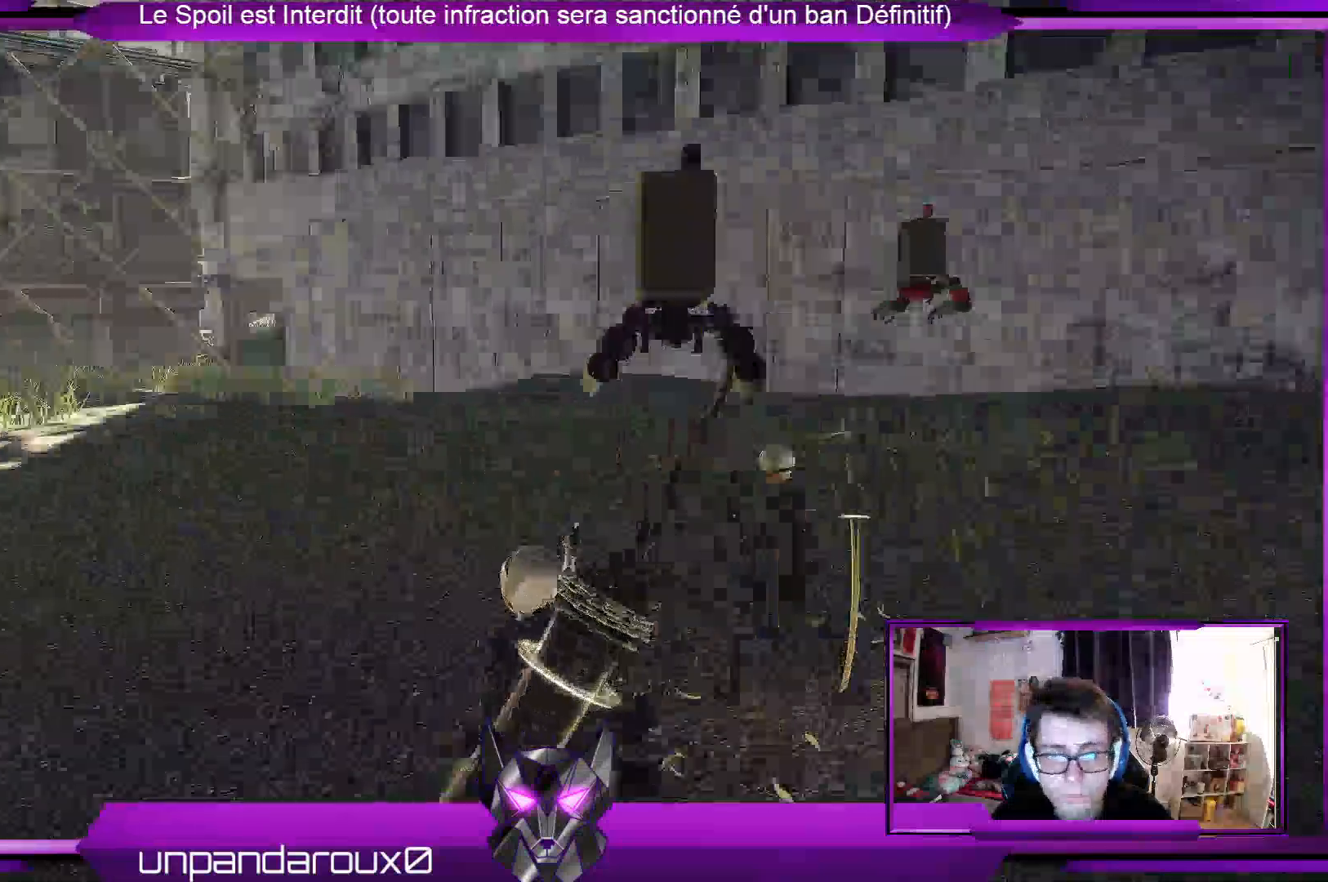
{"buttons": [], "left_stick": "center", "right_stick": "center", "events": [[433, "right_stick", "center"]]}
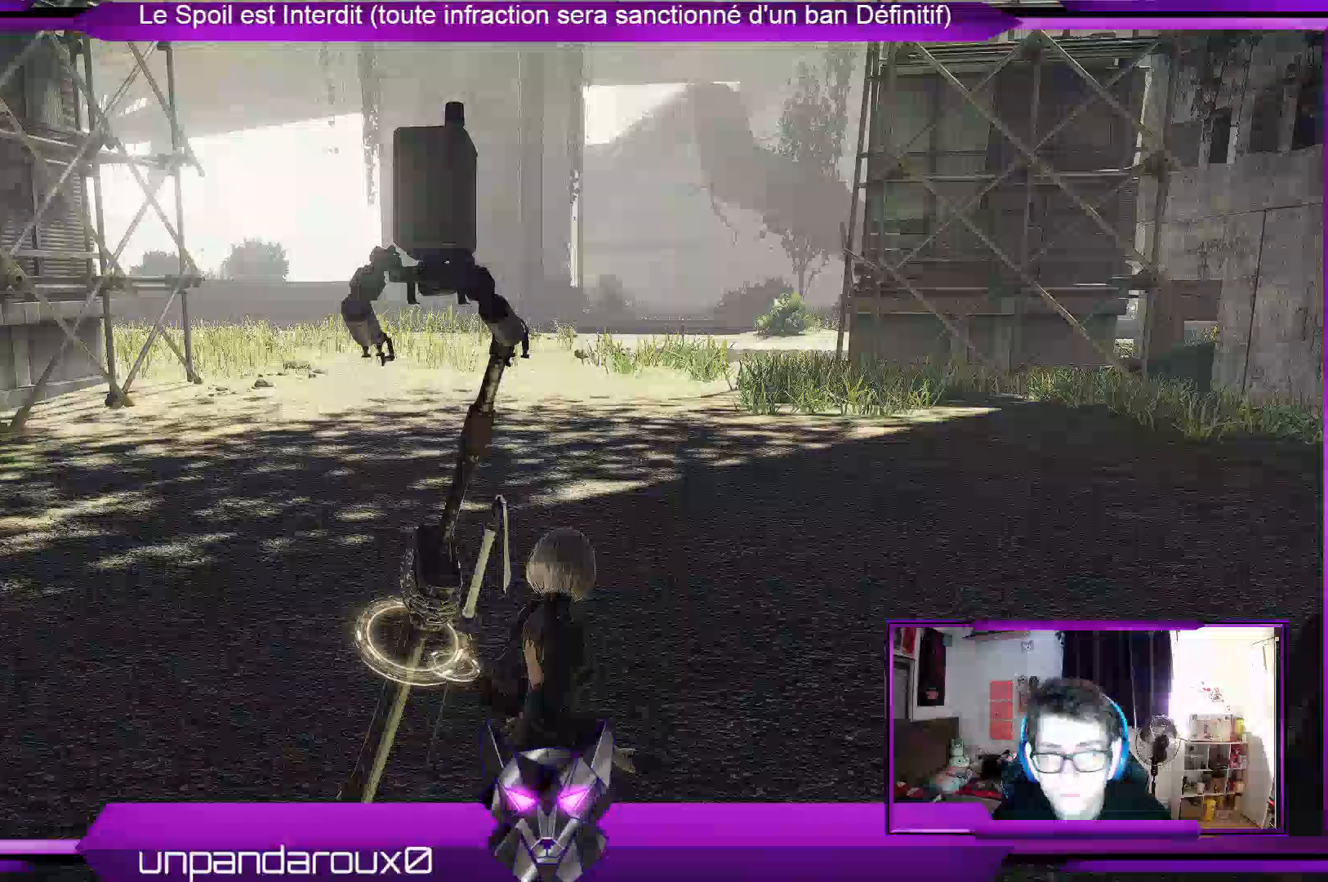
{"buttons": [], "left_stick": "up", "right_stick": "center", "events": [[67, "left_stick", "up"], [267, "right_stick", "left"], [367, "right_stick", "center"]]}
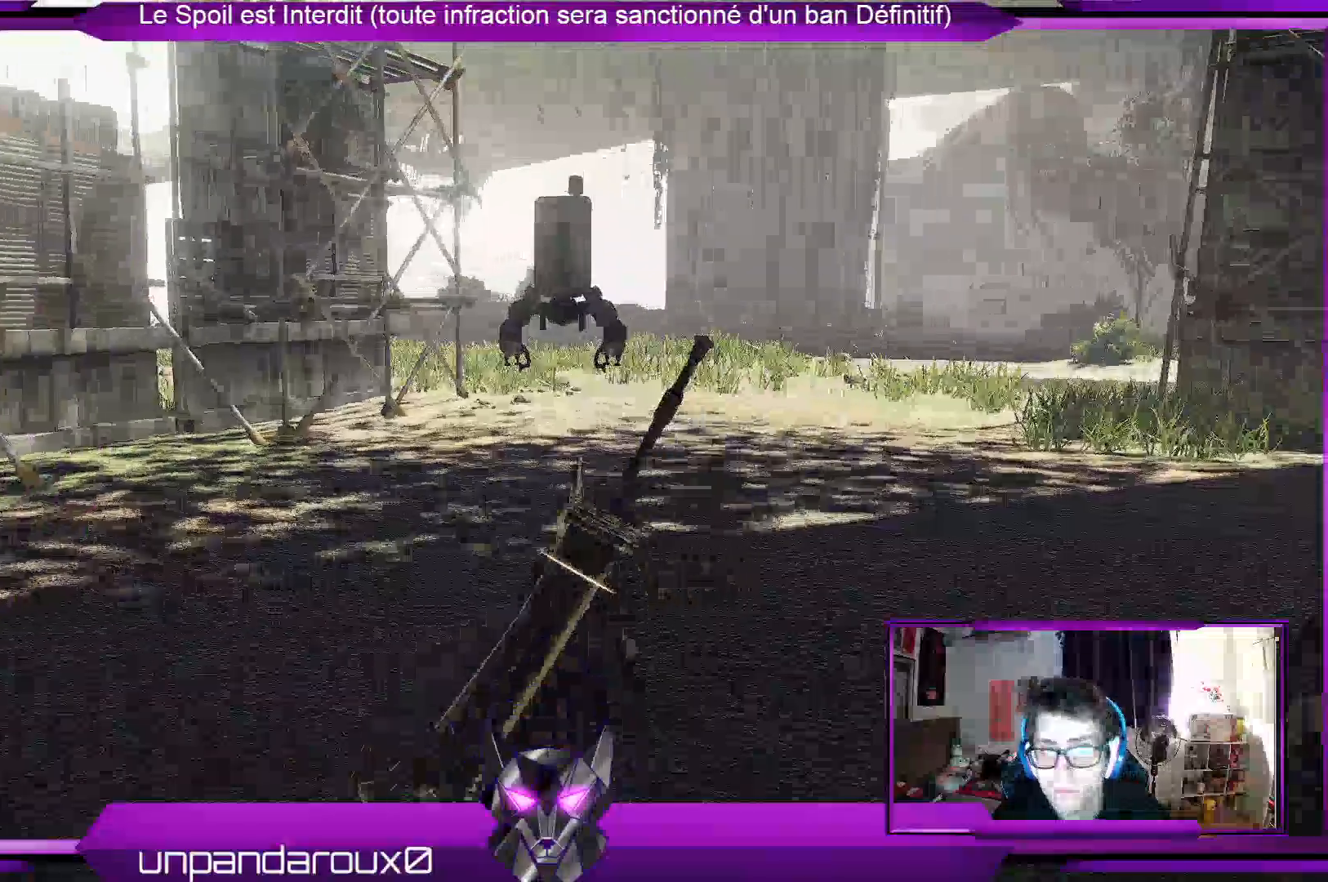
{"buttons": [], "left_stick": "up", "right_stick": "center", "events": []}
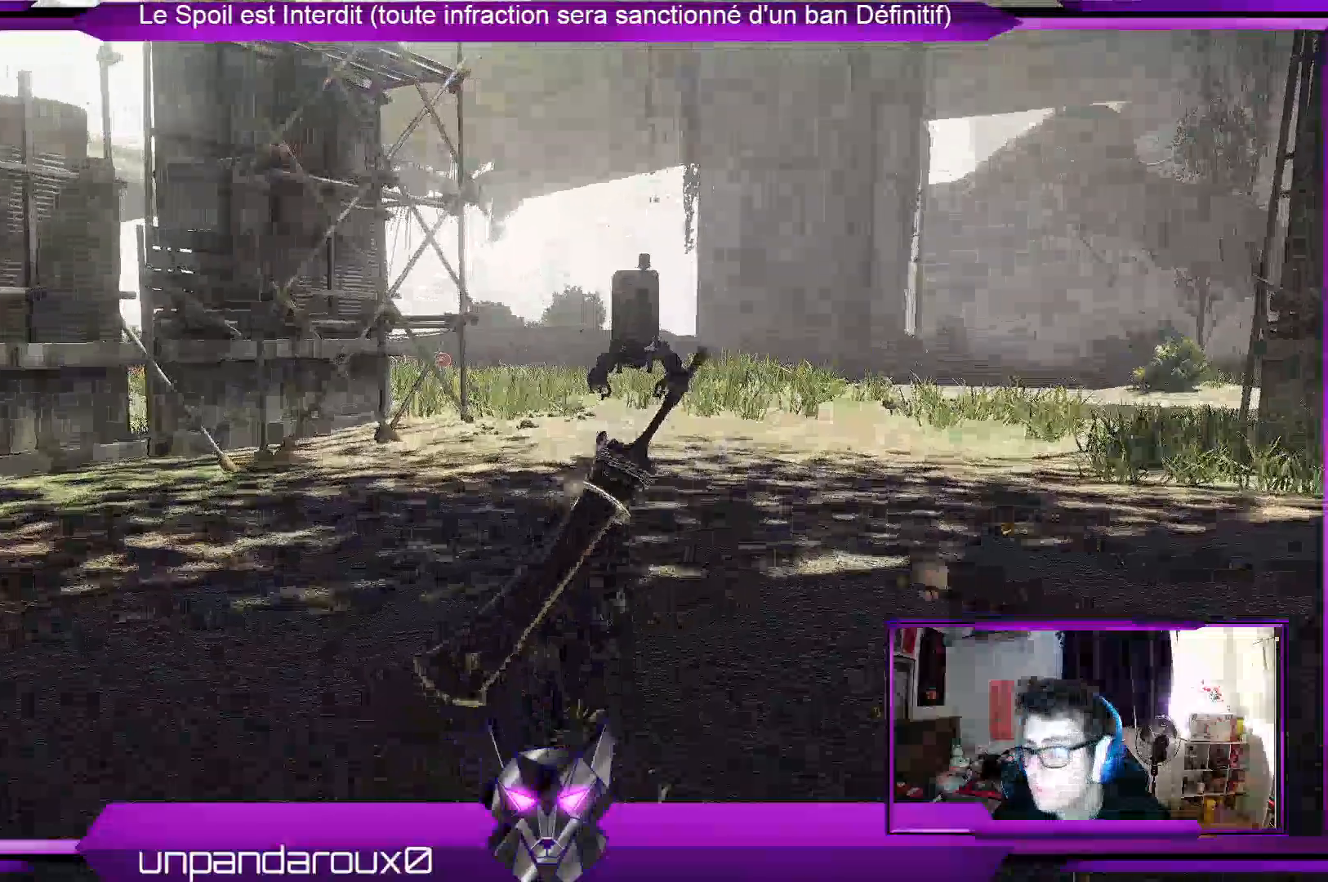
{"buttons": [], "left_stick": "up", "right_stick": "center", "events": []}
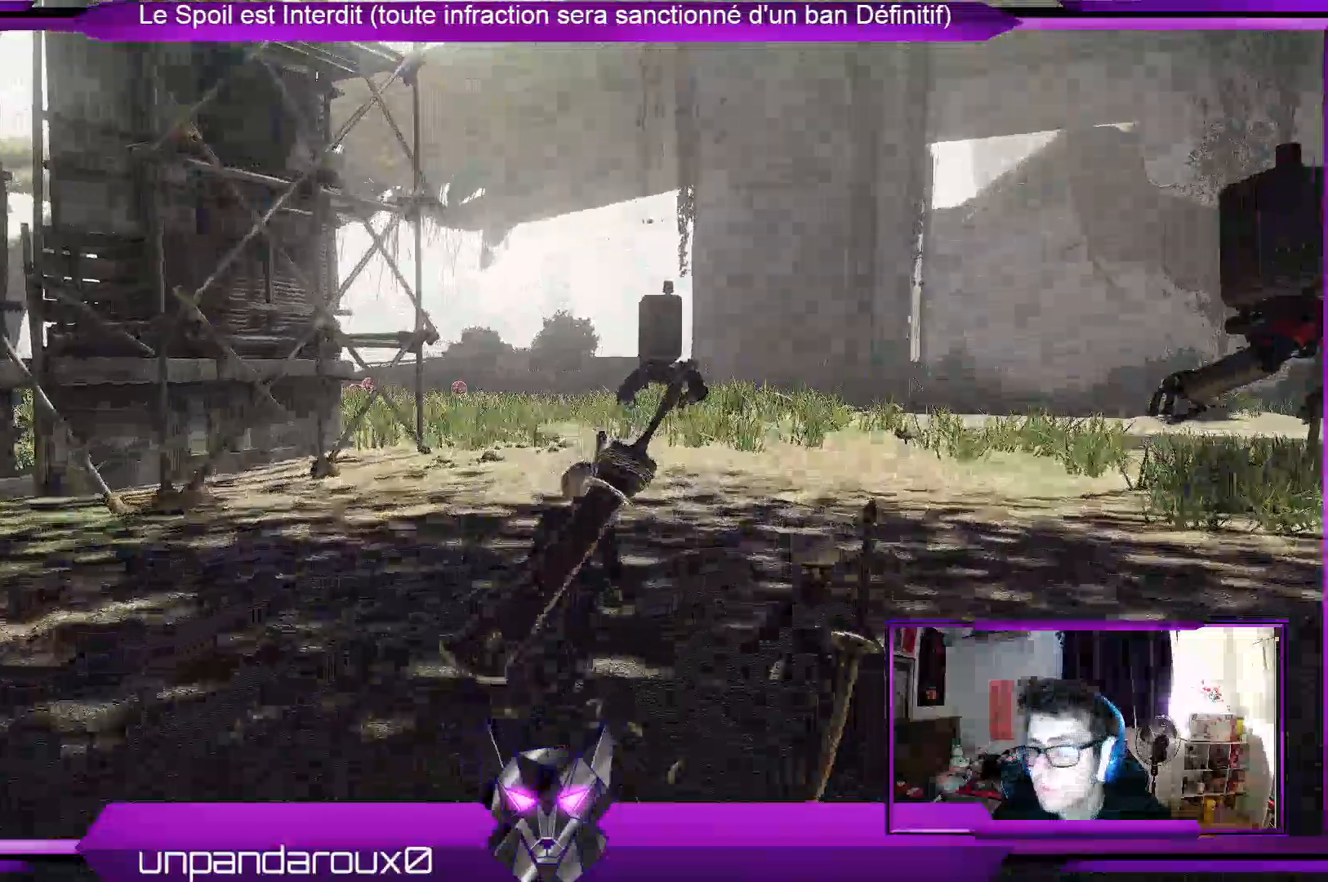
{"buttons": [], "left_stick": "up", "right_stick": "center", "events": []}
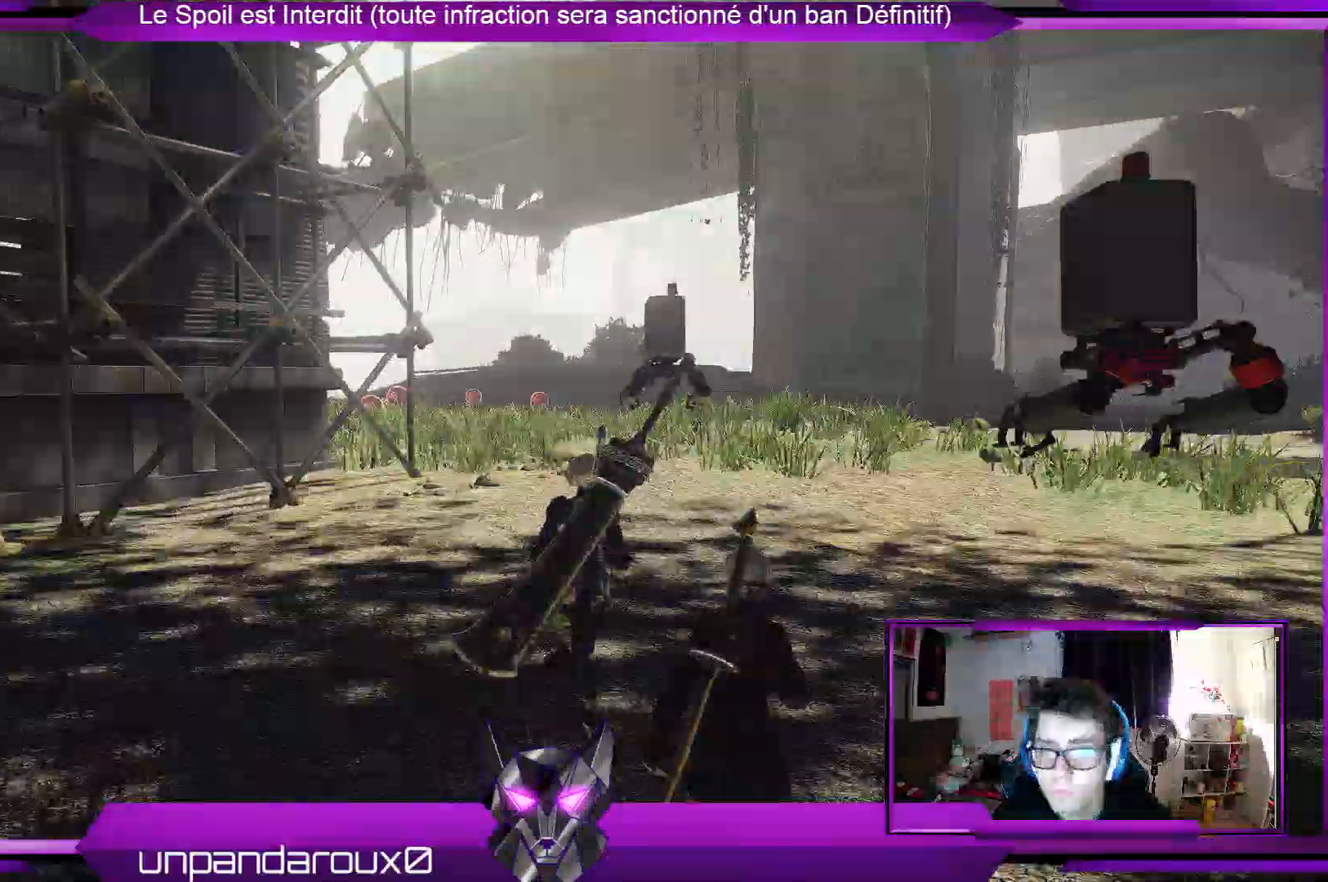
{"buttons": [], "left_stick": "up", "right_stick": "center", "events": []}
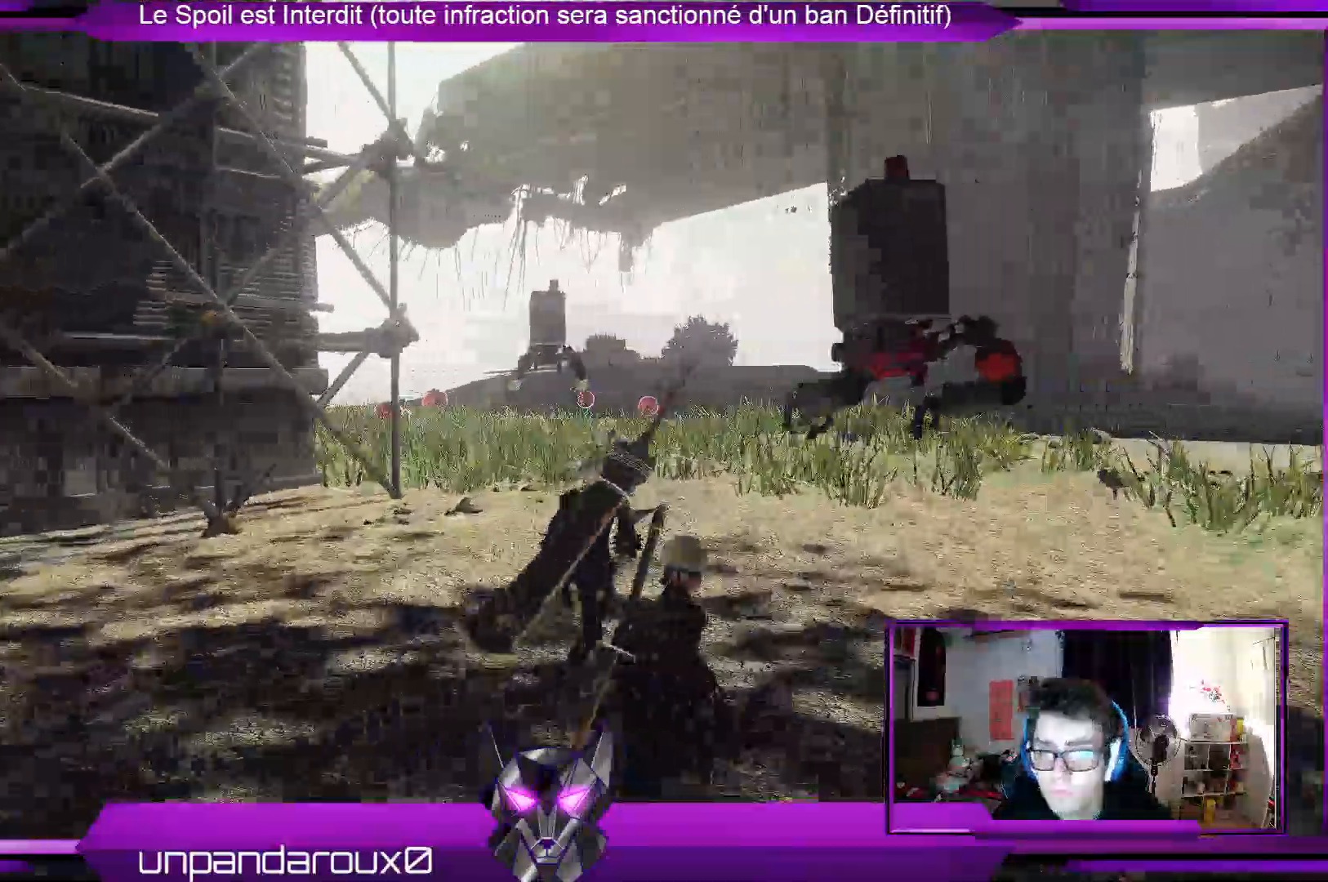
{"buttons": [], "left_stick": "up", "right_stick": "down-left", "events": [[100, "right_stick", "down-left"]]}
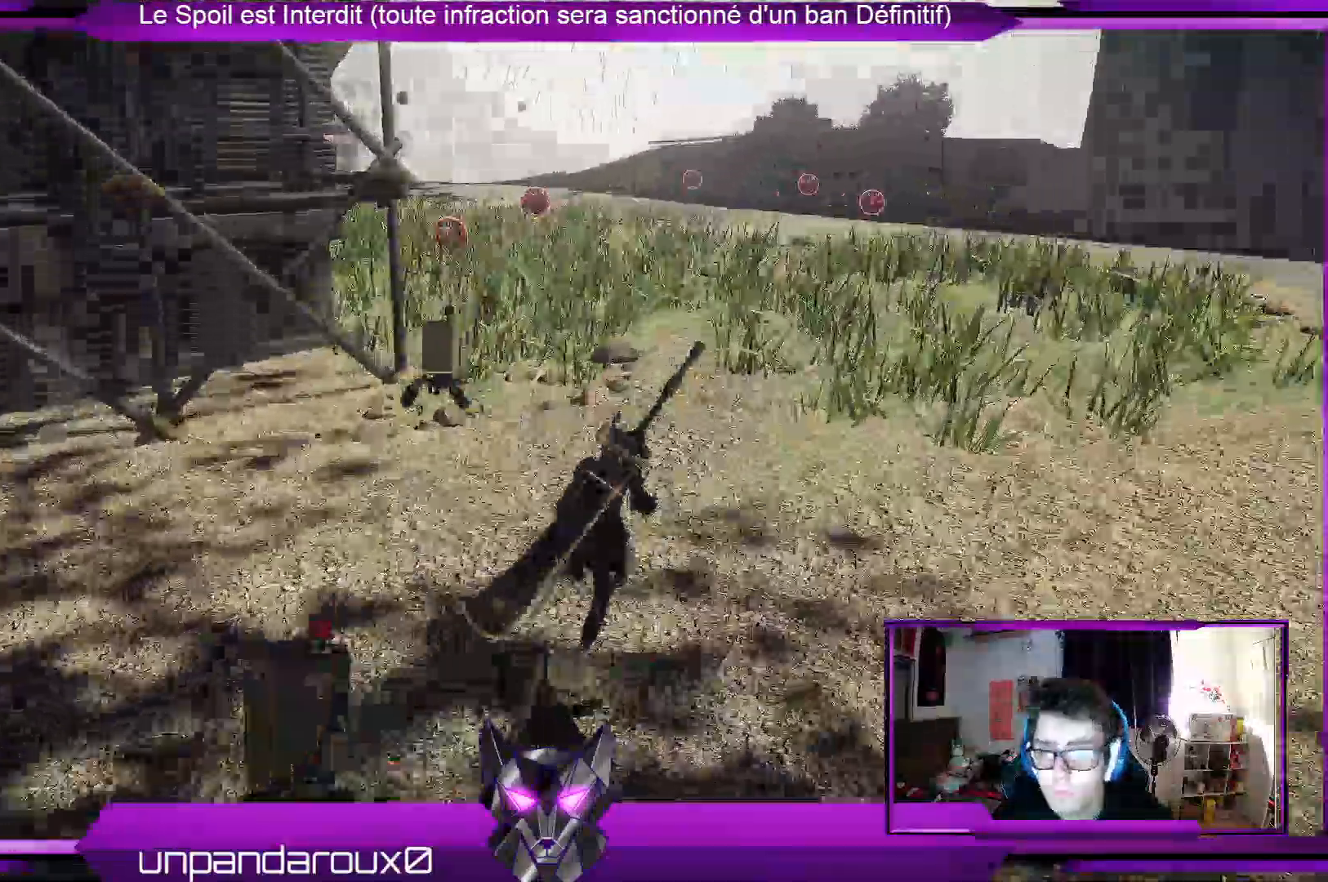
{"buttons": [], "left_stick": "up", "right_stick": "center", "events": [[67, "right_stick", "center"]]}